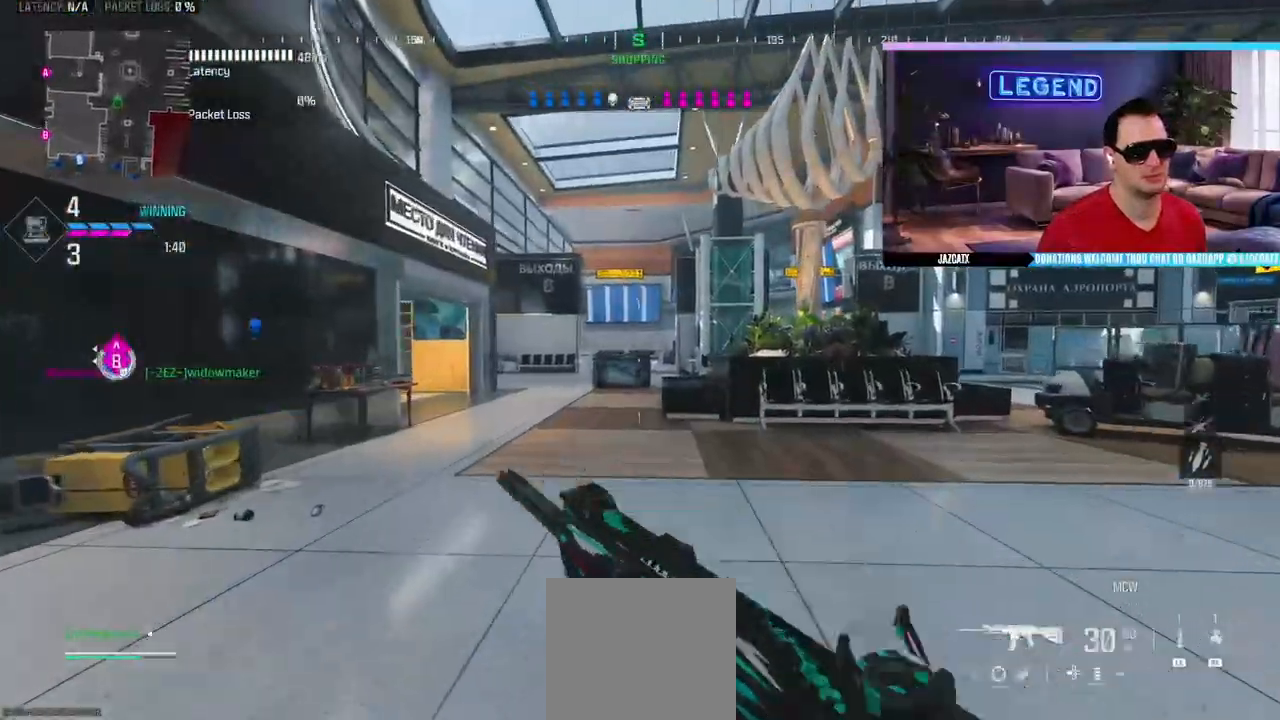
Gameplay with a controller (PlayStation layout); each line is a JSON object with the inputs held at the frame after it. "events" lists button and stick changes between this image and that frame as [ms after this image, input, new state], when the widget could be followed in between.
{"buttons": ["L3"], "left_stick": "up", "right_stick": "center", "events": [[17, "R2", "down"], [67, "L3", "up"], [67, "R2", "up"], [117, "L3", "down"], [217, "SQUARE", "down"], [283, "L3", "up"], [317, "SQUARE", "up"], [400, "L3", "down"]]}
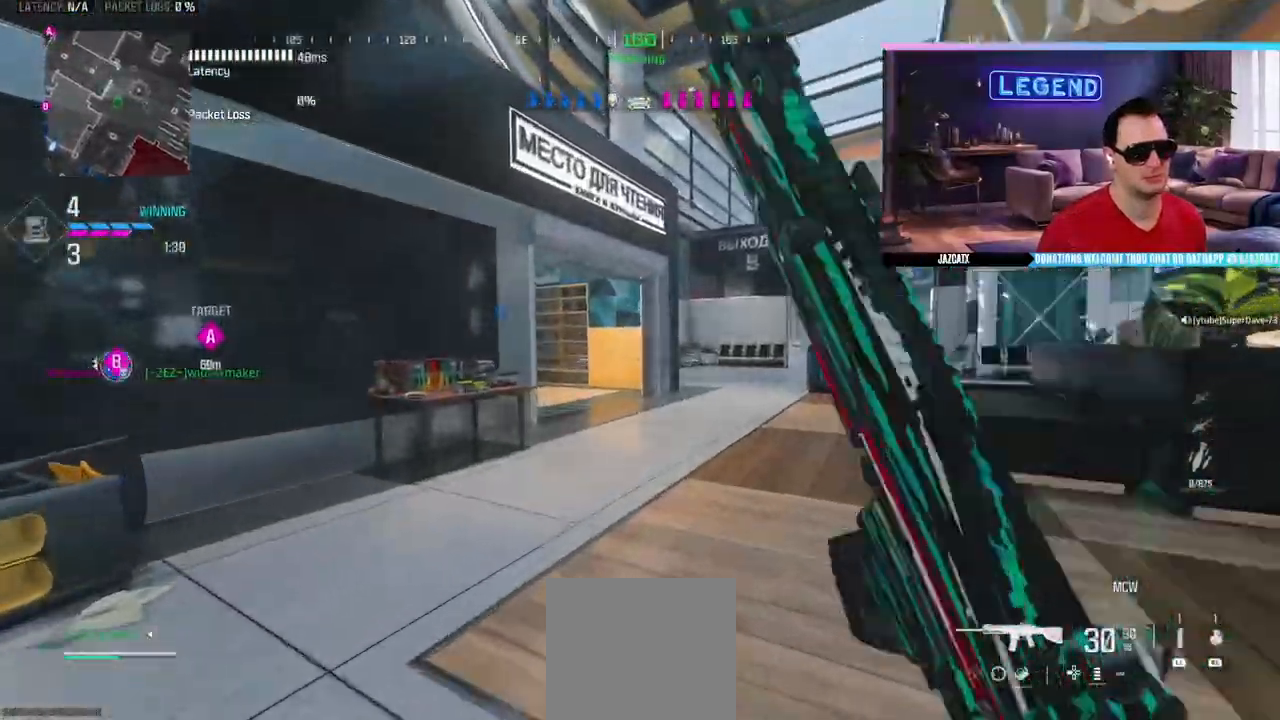
{"buttons": ["L3"], "left_stick": "up-right", "right_stick": "center", "events": [[50, "L3", "up"], [117, "L3", "down"], [250, "L3", "up"], [250, "left_stick", "up-right"], [367, "L3", "down"]]}
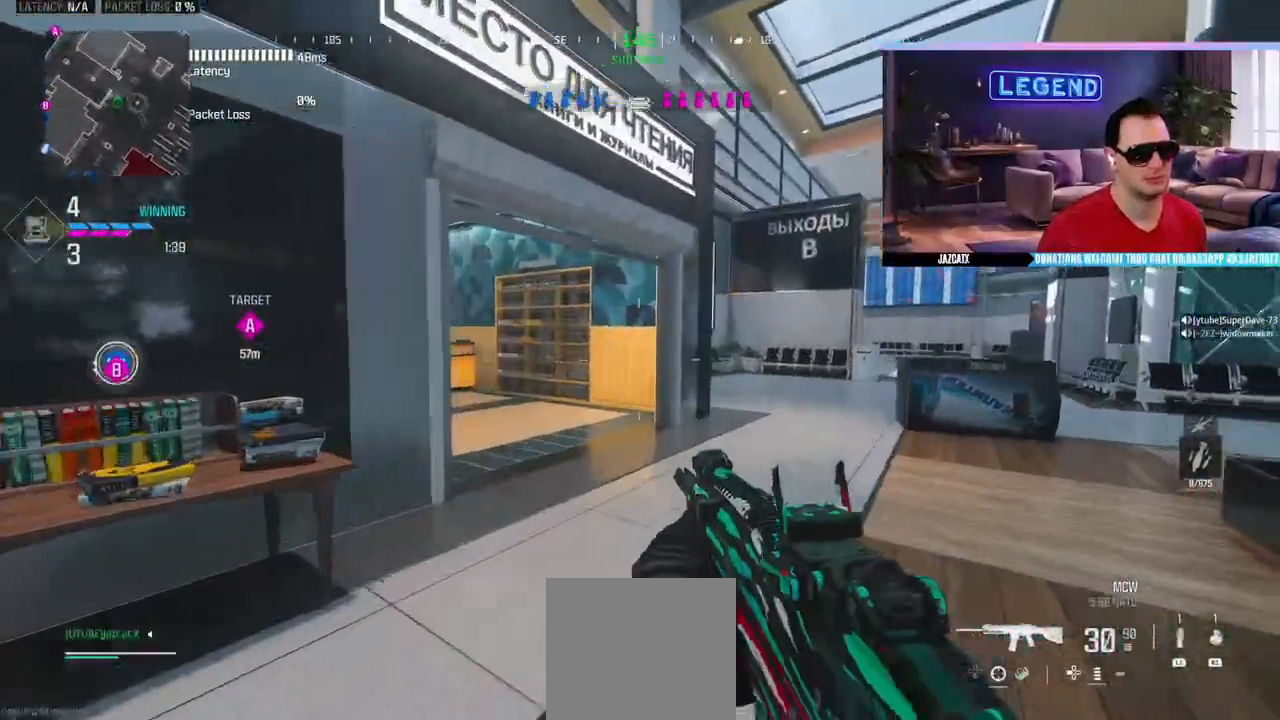
{"buttons": ["L3"], "left_stick": "up-right", "right_stick": "center", "events": [[150, "L3", "up"], [233, "L3", "down"], [267, "left_stick", "up"], [283, "SQUARE", "down"], [367, "SQUARE", "up"], [383, "L3", "up"], [383, "left_stick", "up-right"], [467, "L3", "down"]]}
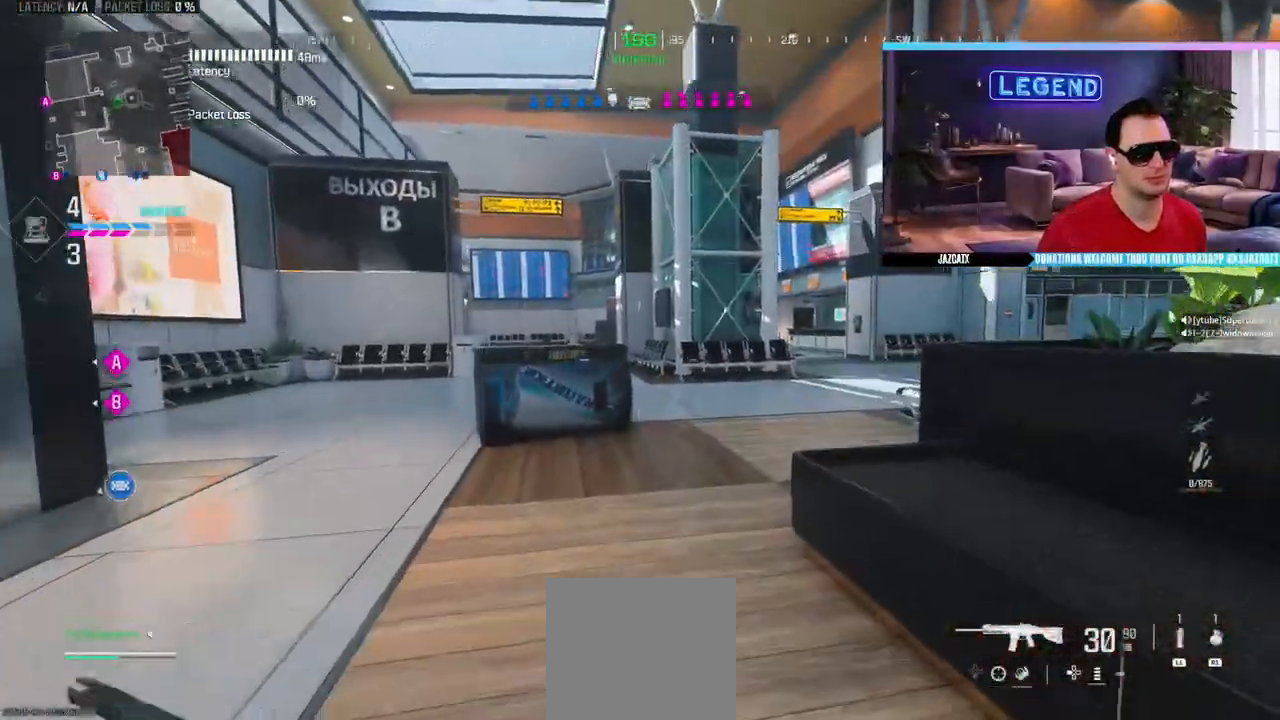
{"buttons": ["L3"], "left_stick": "up-right", "right_stick": "center", "events": [[117, "L3", "up"], [183, "L3", "down"], [333, "L3", "up"], [400, "L3", "down"]]}
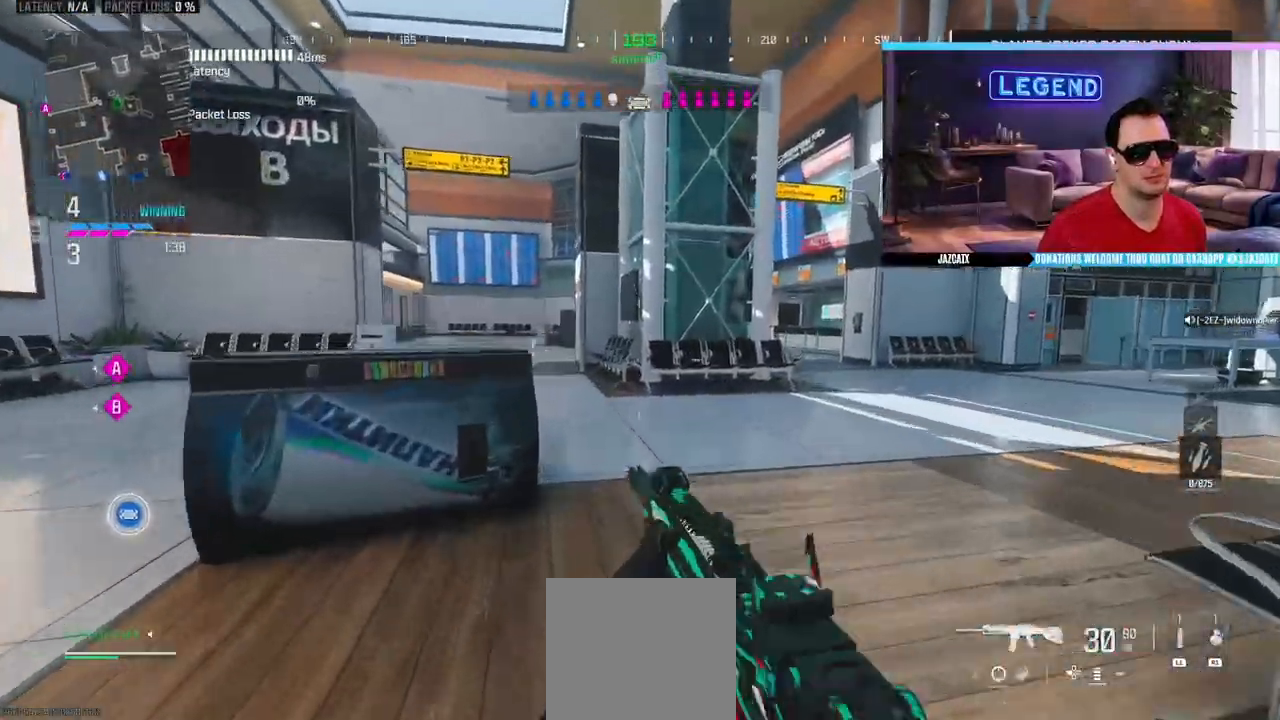
{"buttons": [], "left_stick": "up-right", "right_stick": "center", "events": [[50, "L3", "up"], [117, "L3", "down"], [283, "L3", "up"], [317, "SQUARE", "down"], [350, "L3", "down"], [417, "SQUARE", "up"], [483, "L3", "up"]]}
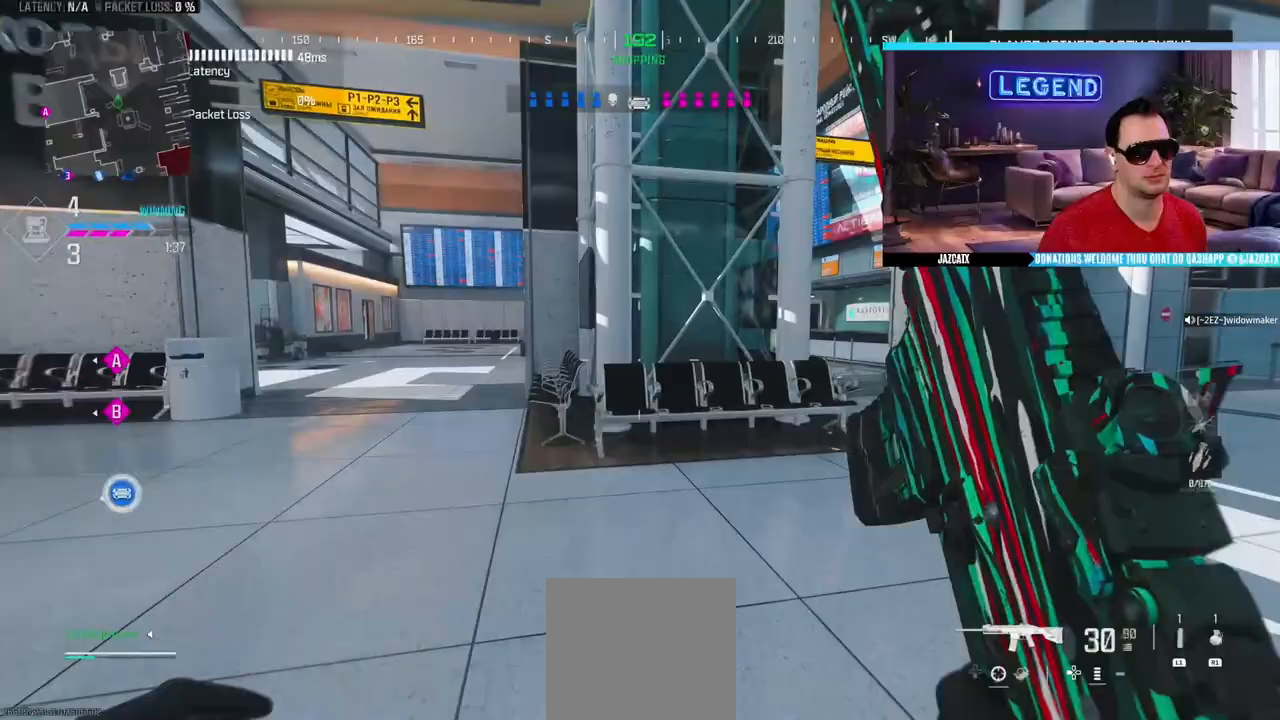
{"buttons": [], "left_stick": "down-left", "right_stick": "center", "events": [[33, "left_stick", "right"], [150, "left_stick", "up"], [300, "left_stick", "center"], [367, "left_stick", "down-left"]]}
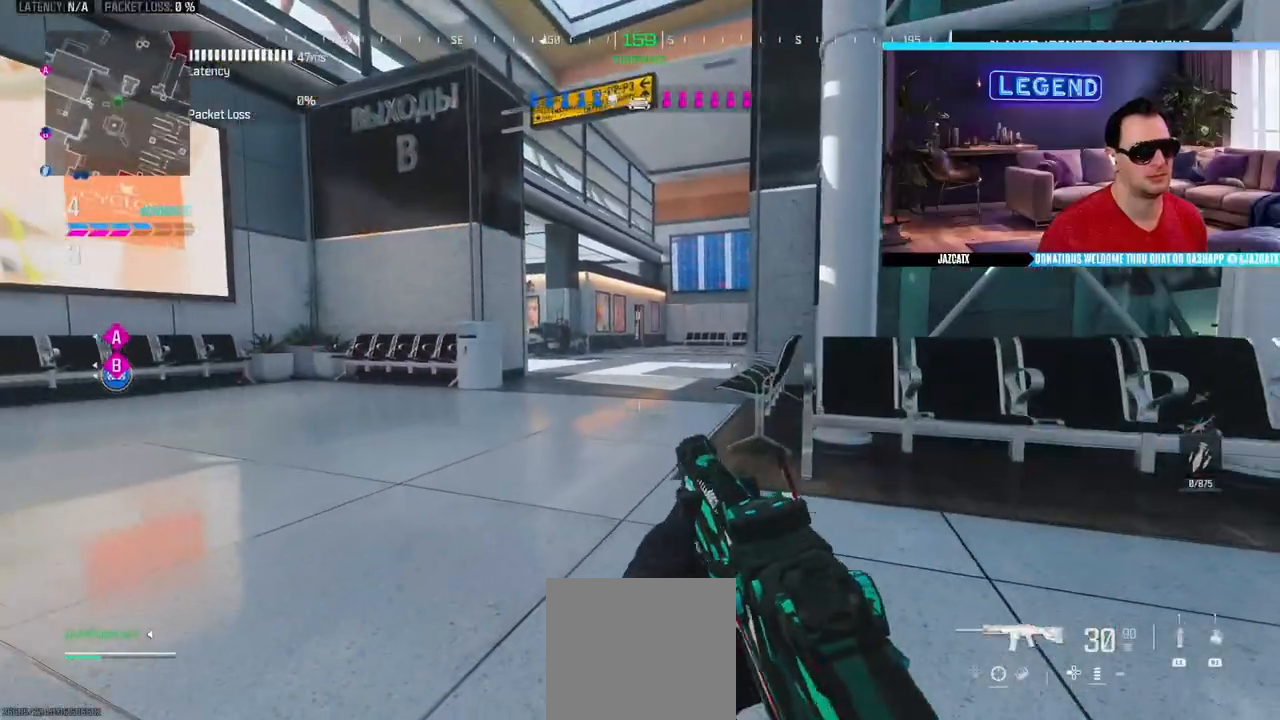
{"buttons": ["L3"], "left_stick": "up", "right_stick": "center", "events": [[33, "left_stick", "up-left"], [83, "L3", "down"], [183, "left_stick", "up"], [217, "L3", "up"], [283, "L3", "down"], [433, "L3", "up"], [483, "L3", "down"]]}
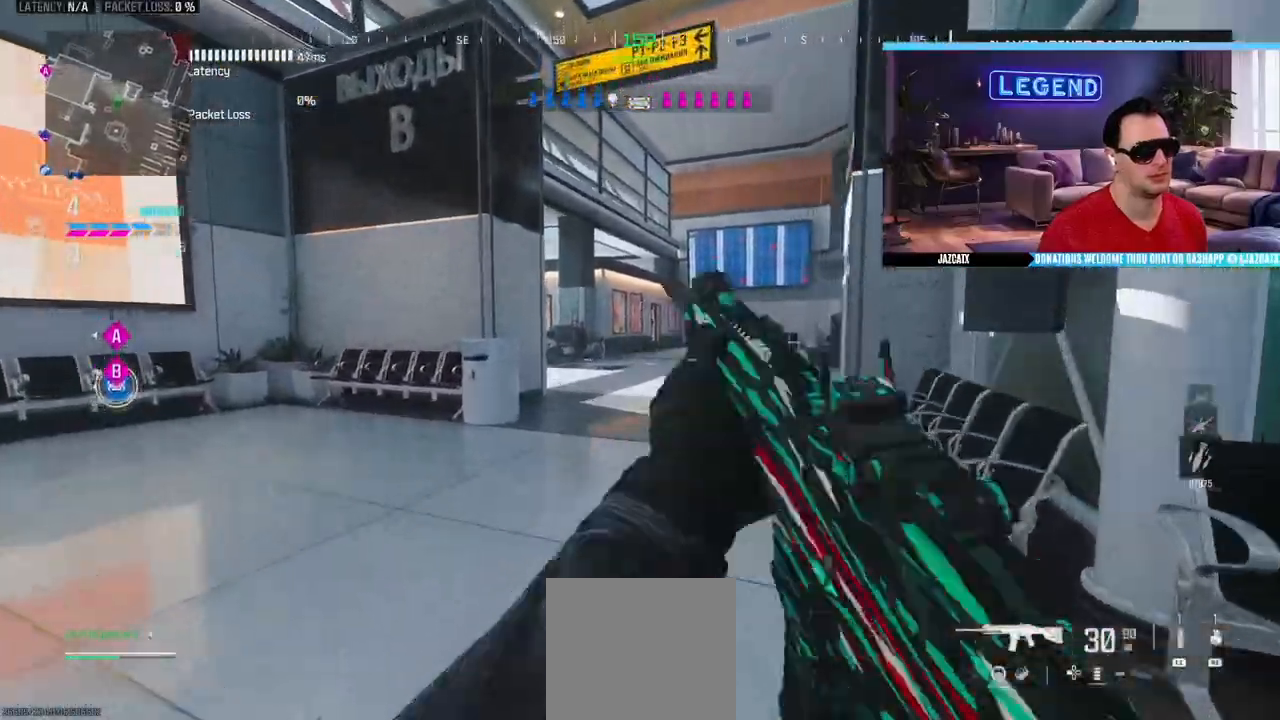
{"buttons": ["CIRCLE", "L3"], "left_stick": "up", "right_stick": "center", "events": [[50, "SQUARE", "down"], [150, "R2", "down"], [167, "L3", "up"], [167, "SQUARE", "up"], [250, "L3", "down"], [250, "R2", "up"], [450, "CIRCLE", "down"]]}
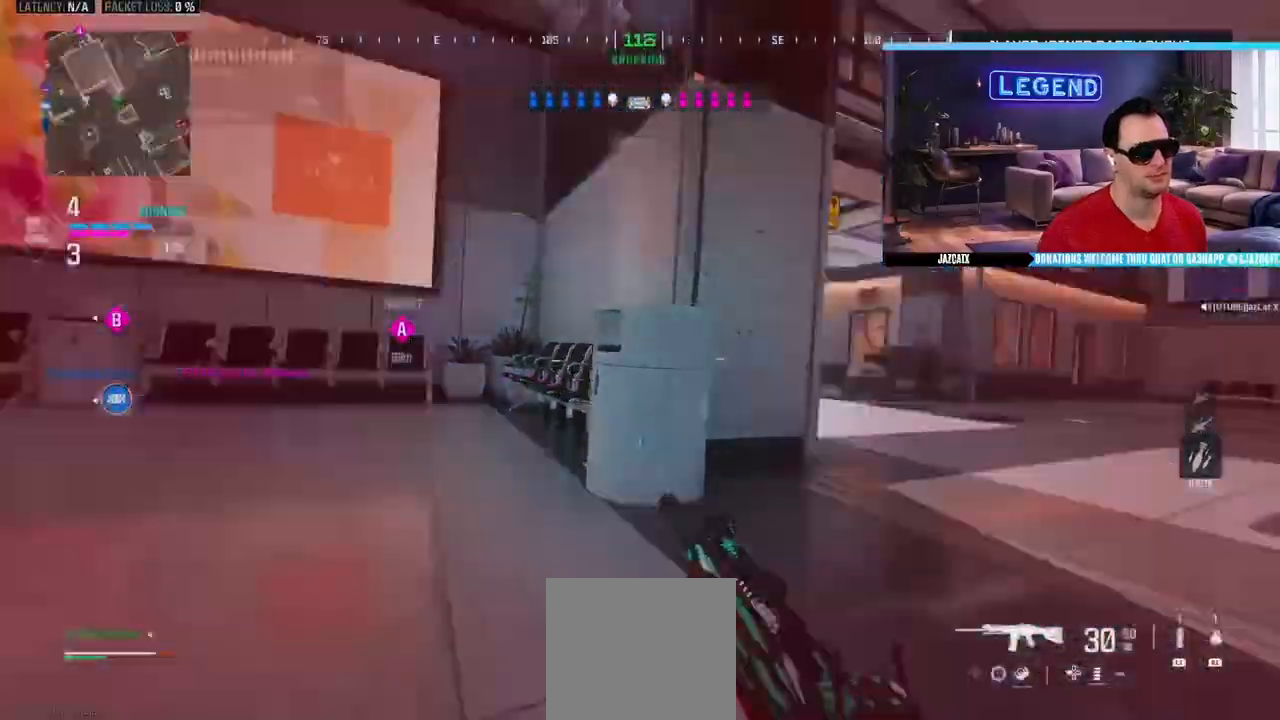
{"buttons": ["L3"], "left_stick": "up", "right_stick": "center", "events": [[100, "L3", "up"], [100, "left_stick", "right"], [117, "CIRCLE", "up"], [300, "L2", "down"], [300, "left_stick", "up"], [333, "L2", "up"], [350, "L3", "down"]]}
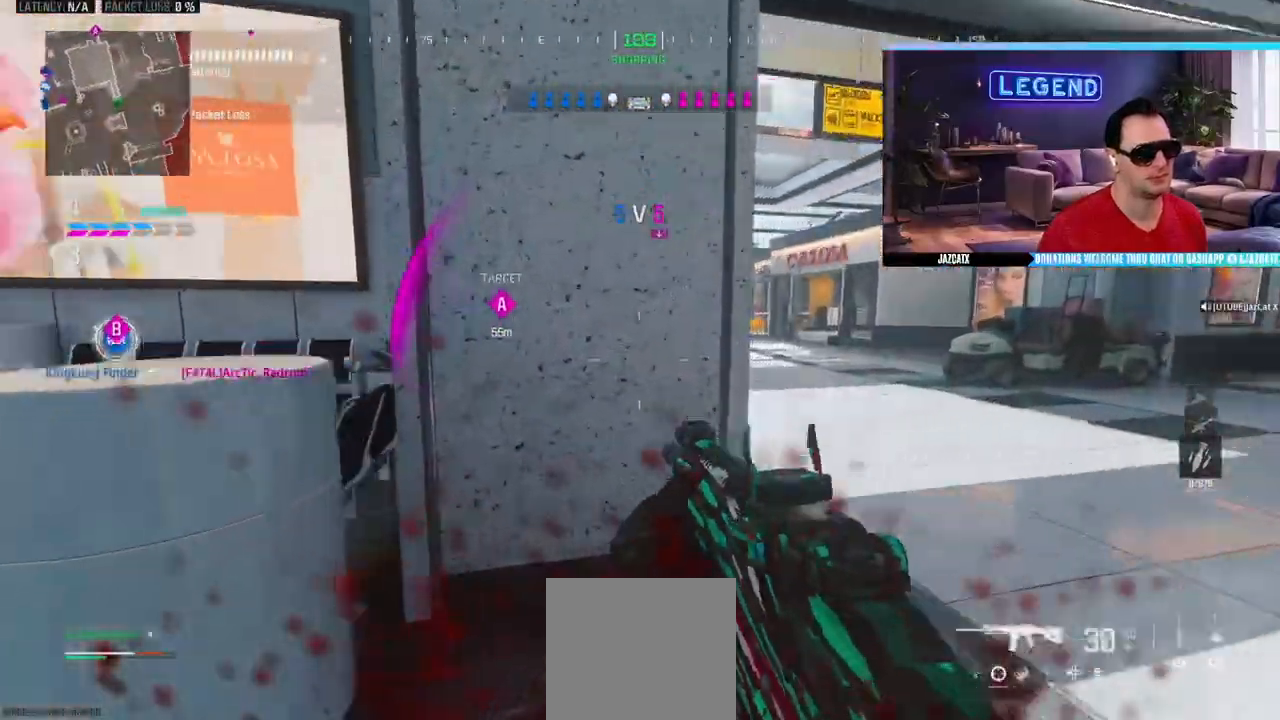
{"buttons": ["L3"], "left_stick": "up", "right_stick": "center", "events": [[150, "SQUARE", "down"], [233, "SQUARE", "up"], [333, "L3", "up"], [383, "L3", "down"]]}
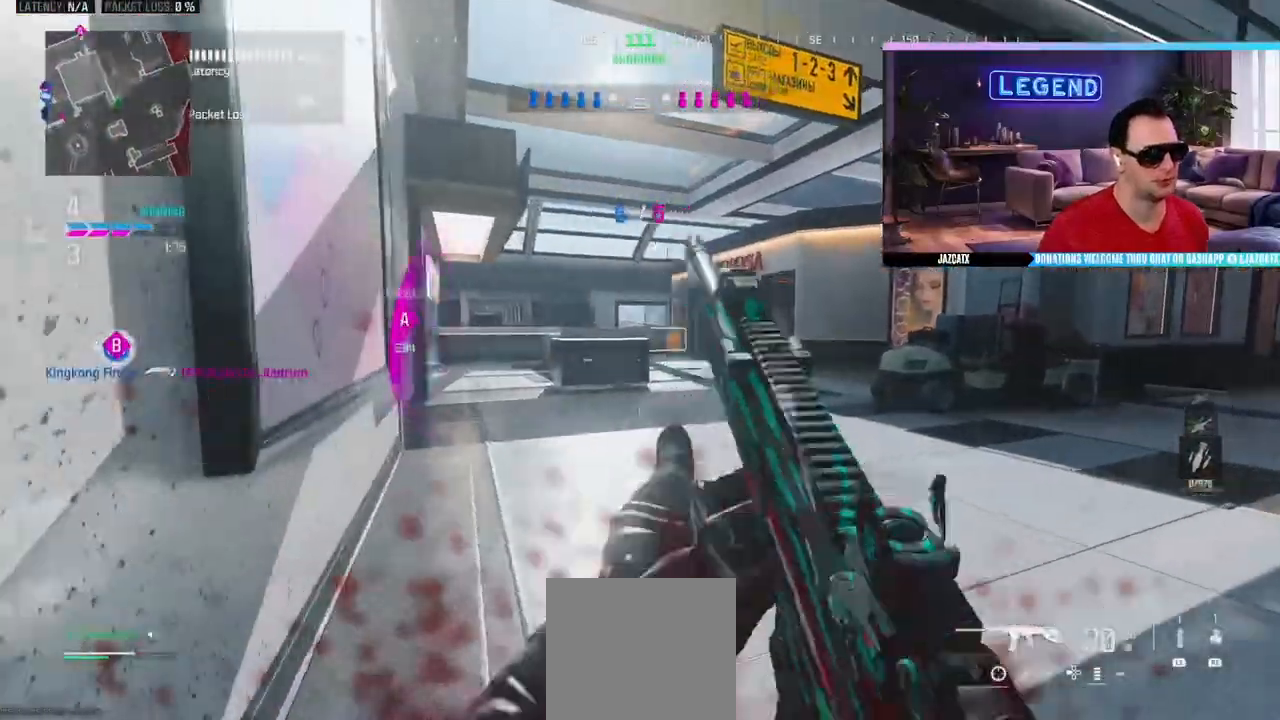
{"buttons": ["L3"], "left_stick": "up", "right_stick": "center", "events": [[117, "left_stick", "up-right"], [267, "L3", "up"], [333, "L3", "down"], [400, "left_stick", "up"]]}
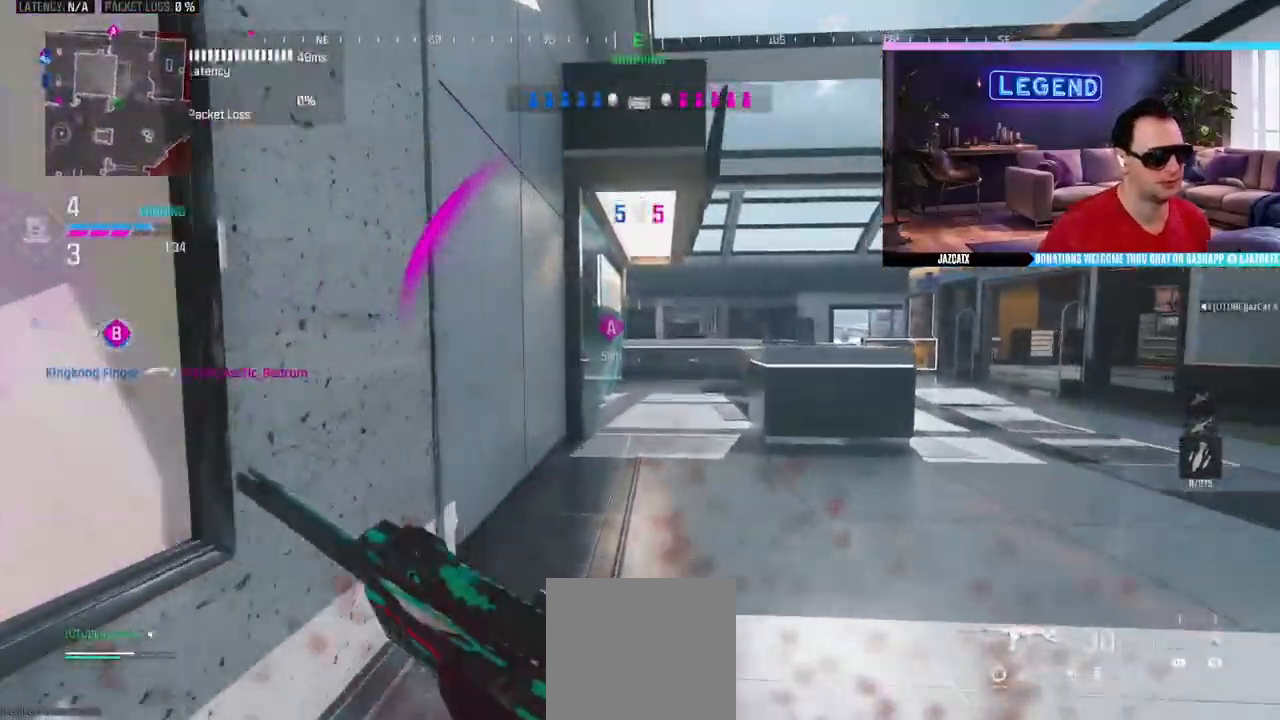
{"buttons": ["SQUARE"], "left_stick": "right", "right_stick": "center", "events": [[100, "SQUARE", "down"], [200, "SQUARE", "up"], [450, "SQUARE", "down"], [467, "L3", "up"], [467, "left_stick", "right"]]}